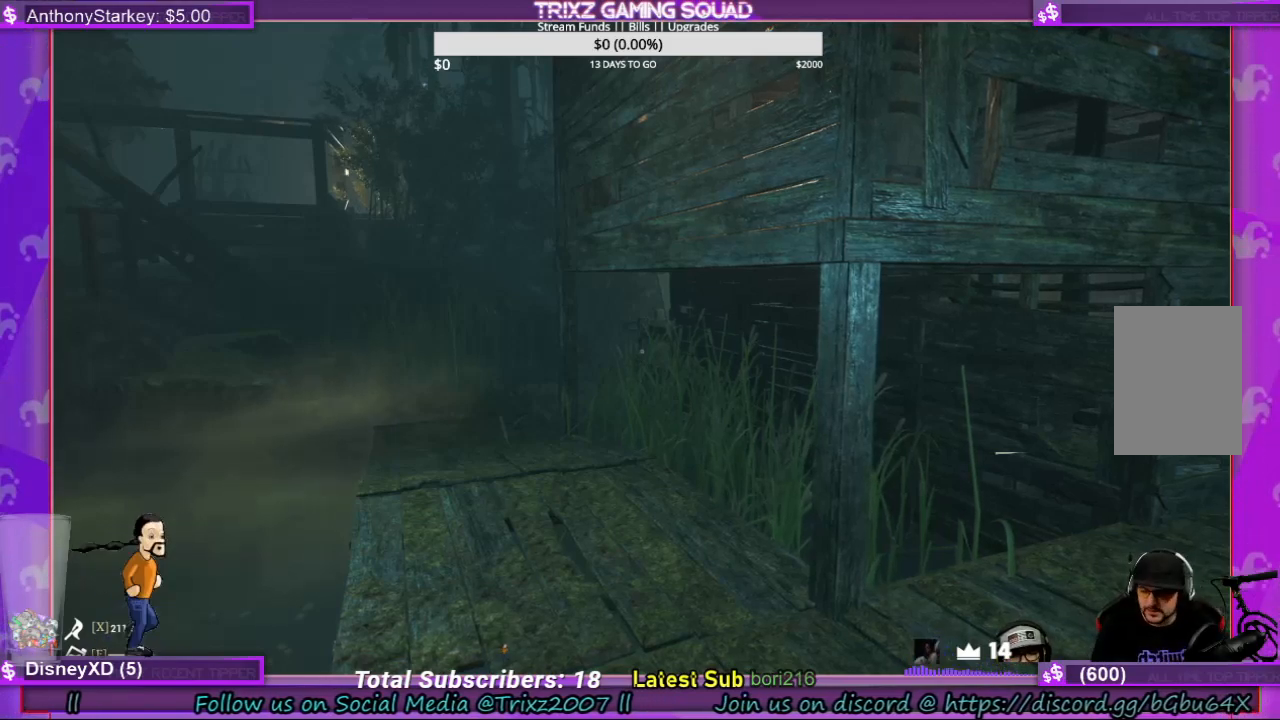
Gameplay with keyboard and mouse; each line is a JSON object with the keys and mouse buttons held at the frame after it. "events" lists presses ("down") and releases ("up") of "a", "ctrl", "d", "e", "f", "q", "r", "s", "shift", "space", "tab", "w", "mouse_left", "mouse_wheel", "mouse_right" and "mouse_mb4" between this image and that frame as [ms after this image, input, new state], when the widget could be followed in between. "mouse_left", "mouse_wheel", "mouse_right", "mouse_mb4" = the "left", "wheel", "right", "mb4" buttons of the "mouse" list. No other keys are recorded. "wheel" means that the mouse wheel is clicked or scrolled. Mouse movement is not recorded.
{"keys": ["shift", "w"], "mouse": [], "events": [[200, "w", "down"], [334, "shift", "down"]]}
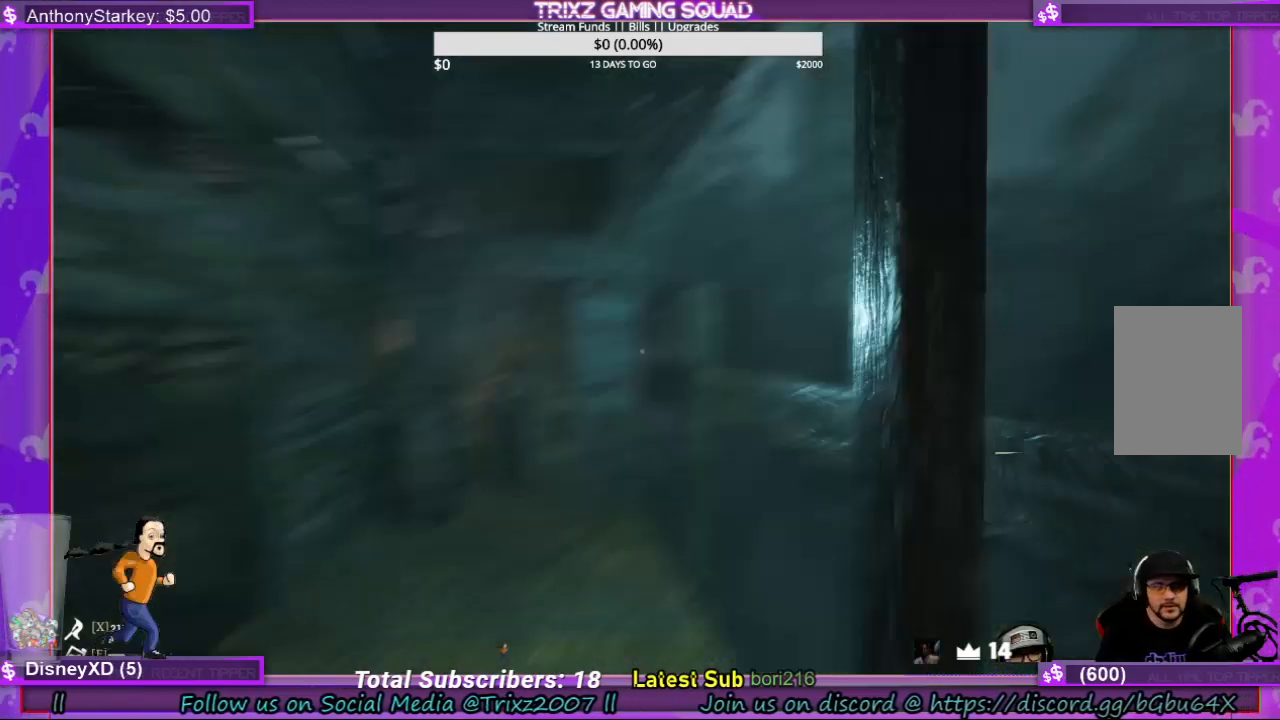
{"keys": ["shift", "w"], "mouse": [], "events": [[67, "d", "down"], [234, "d", "up"]]}
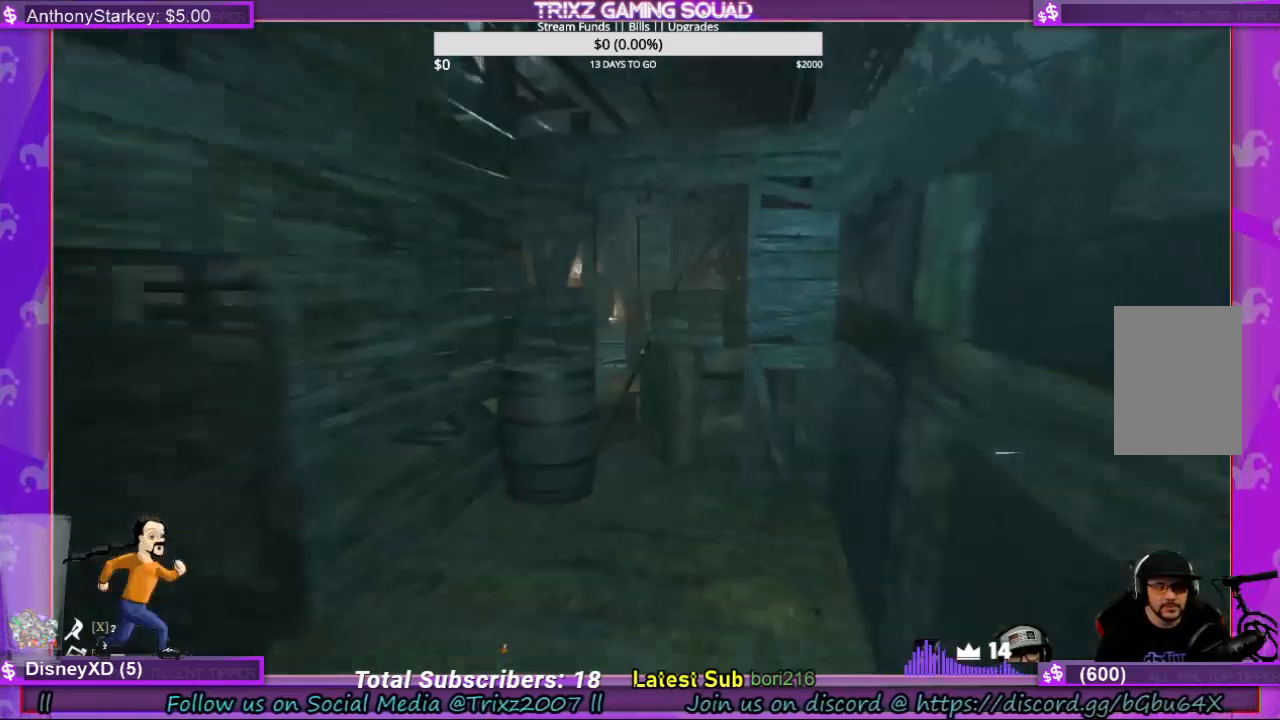
{"keys": ["shift", "w"], "mouse": [], "events": [[200, "d", "down"], [367, "d", "up"], [367, "space", "down"], [500, "space", "up"]]}
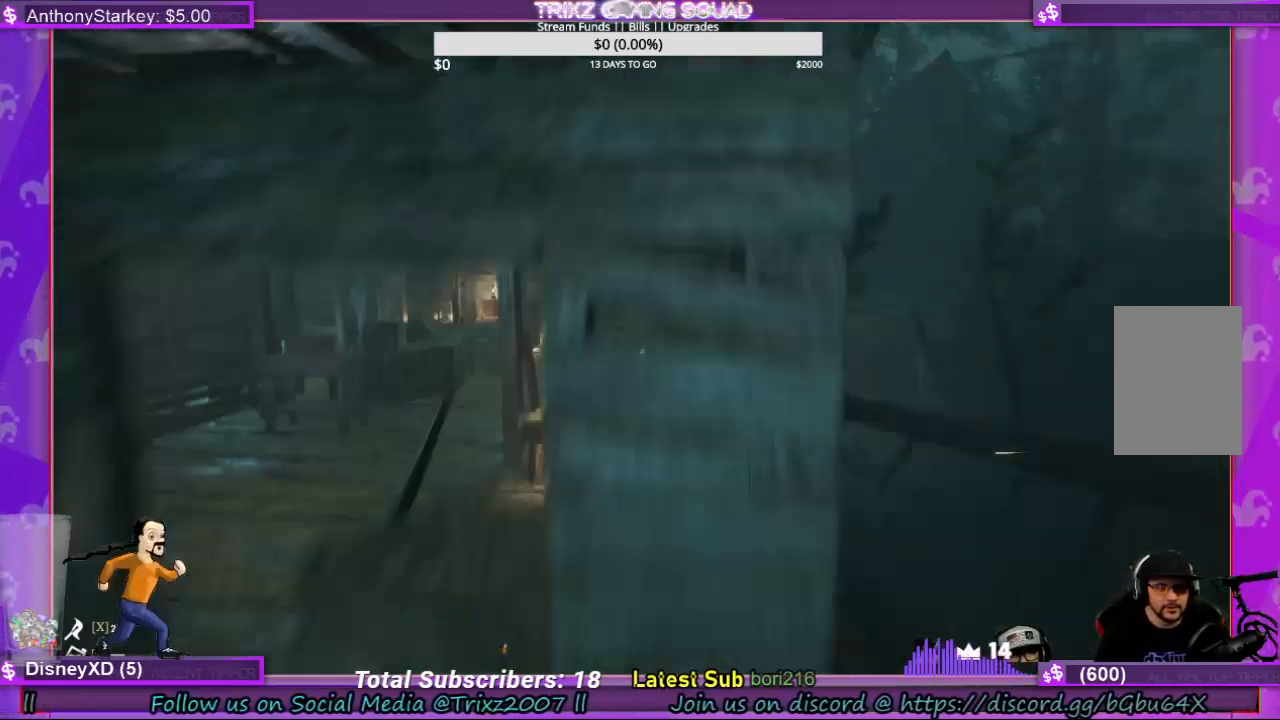
{"keys": [], "mouse": [], "events": [[167, "shift", "up"], [200, "w", "up"]]}